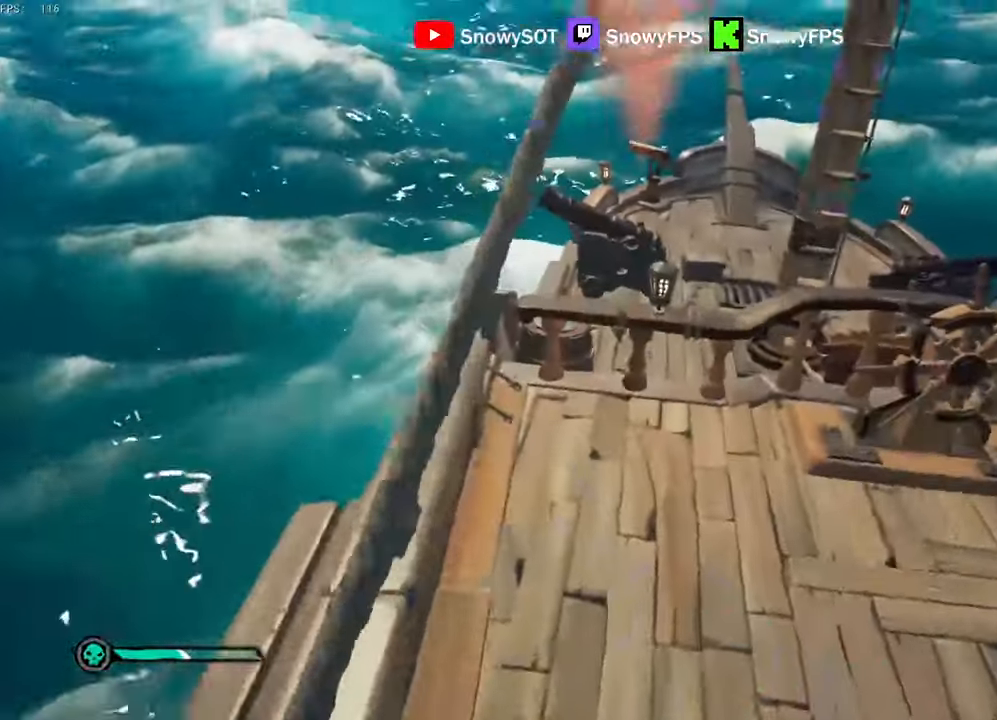
Gameplay with keyboard and mouse; each line is a JSON object with the keys and mouse buttons held at the frame after it. "events" lists presses ("down") and releases ("up") of "1", "2", "3", "4", "5", "a", "alt", "c", "caps_lock", "ctrl", "d", "e", "f", "g", "q", "r", "s", "shift", "space", "t", "tab", "v", "w", "x", "z", "mouse_left", "mouse_wheel" and "mouse_right" between this image and that frame as [ms after this image, input, new state], when the widget could be followed in between. "mouse_left", "mouse_wheel", "mouse_right" = the "left", "wheel", "right" buttons of the "mouse" list. No other keys are recorded. "wheel" means that the mouse wheel is clicked or scrolled. "mouse_move" is the direction in which the mouse moves at that frame (one of eight, or "still"), when it could be read.
{"keys": ["d", "w"], "mouse": ["left"], "mouse_move": "right", "events": [[17, "mouse_left", "down"], [150, "mouse_left", "up"], [200, "mouse_left", "down"], [300, "mouse_left", "up"], [333, "mouse_left", "down"], [433, "mouse_left", "up"], [483, "mouse_left", "down"]]}
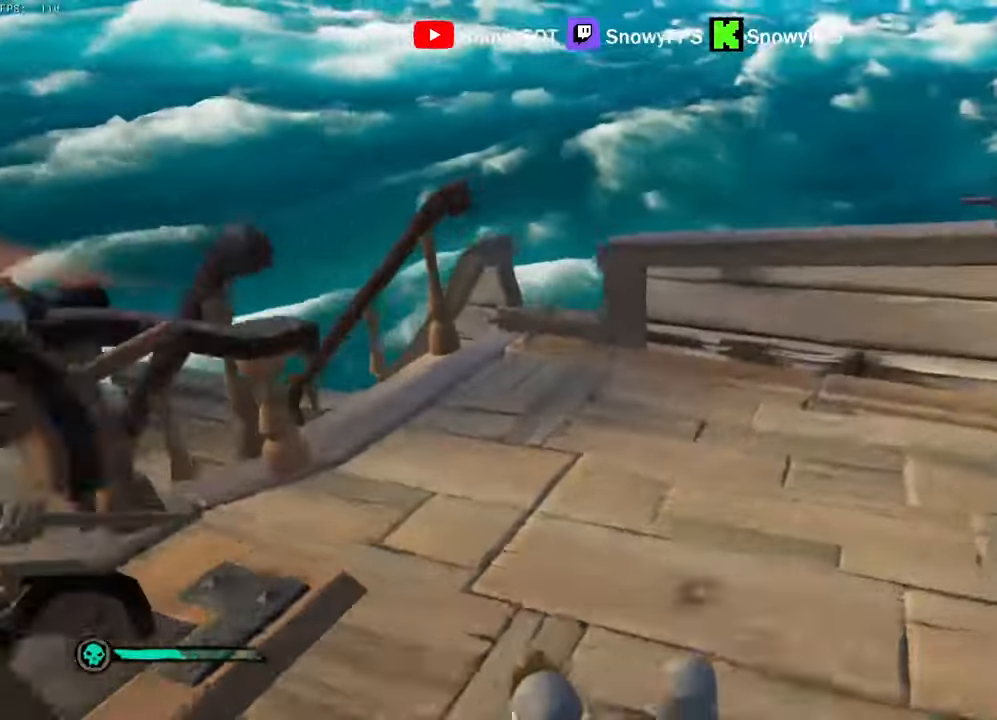
{"keys": ["a"], "mouse": ["left"], "mouse_move": "right", "events": [[67, "a", "down"], [67, "d", "up"], [67, "mouse_left", "up"], [167, "mouse_left", "down"], [217, "space", "down"], [267, "mouse_left", "up"], [267, "w", "up"], [317, "mouse_left", "down"], [317, "space", "up"], [400, "mouse_left", "up"], [450, "mouse_left", "down"]]}
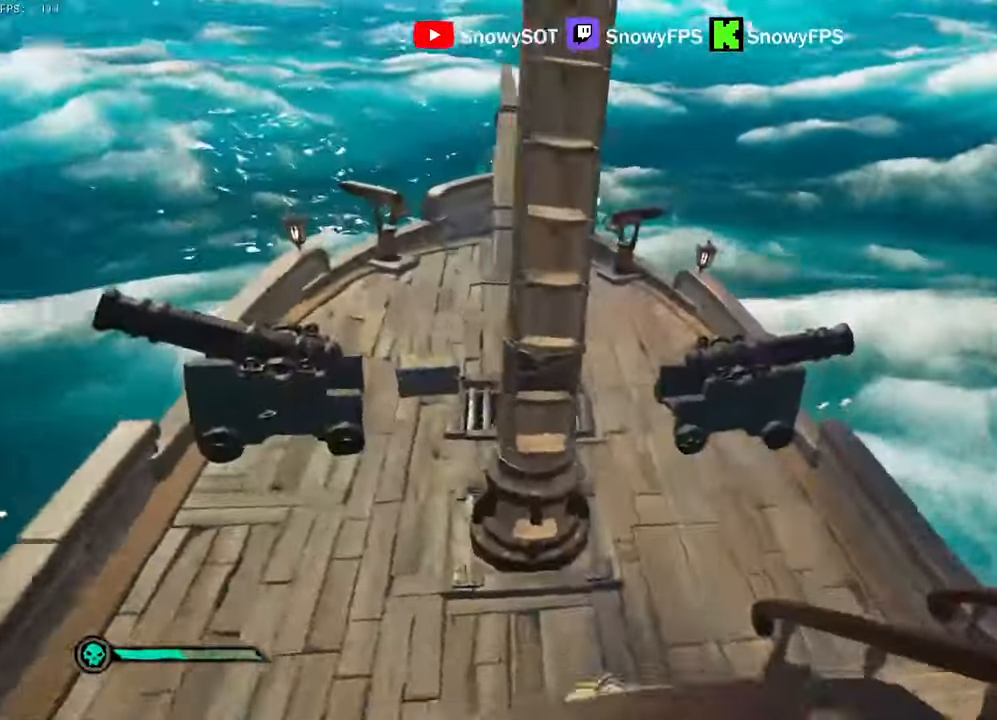
{"keys": ["w"], "mouse": ["left"], "mouse_move": "right", "events": [[83, "mouse_left", "up"], [133, "mouse_left", "down"], [133, "w", "down"], [233, "a", "up"], [233, "mouse_left", "up"], [233, "w", "up"], [283, "mouse_left", "down"], [283, "w", "down"], [367, "mouse_left", "up"], [417, "mouse_left", "down"]]}
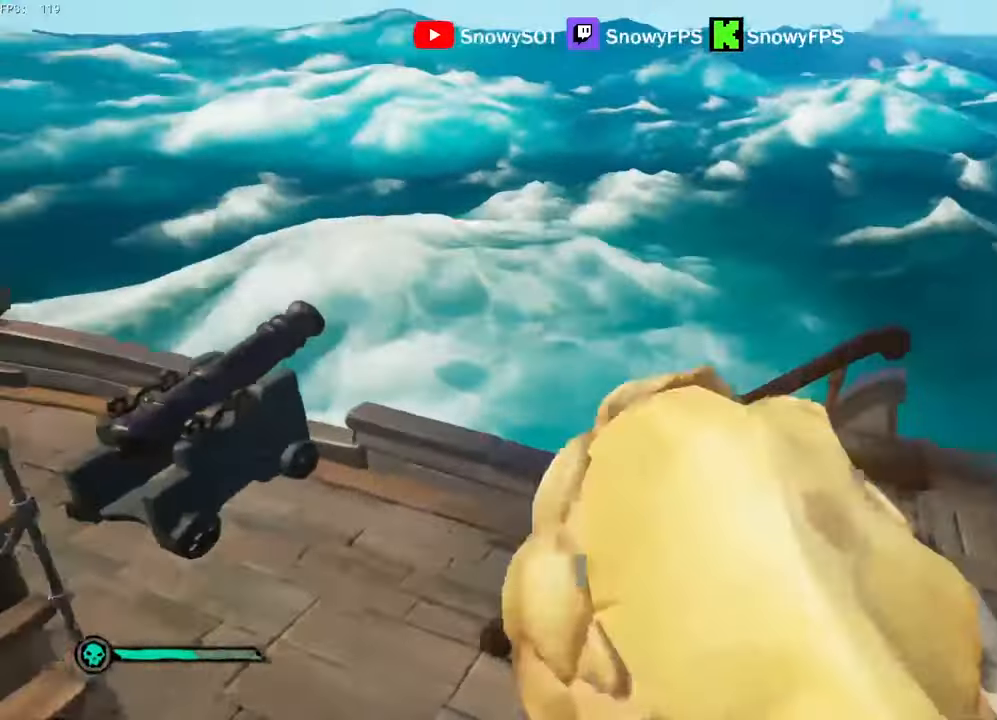
{"keys": ["s"], "mouse": [], "mouse_move": "up", "events": [[17, "mouse_left", "up"], [150, "a", "down"], [200, "mouse_left", "down"], [200, "w", "up"], [300, "mouse_left", "up"], [333, "mouse_left", "down"], [383, "s", "down"], [433, "a", "up"], [433, "mouse_left", "up"]]}
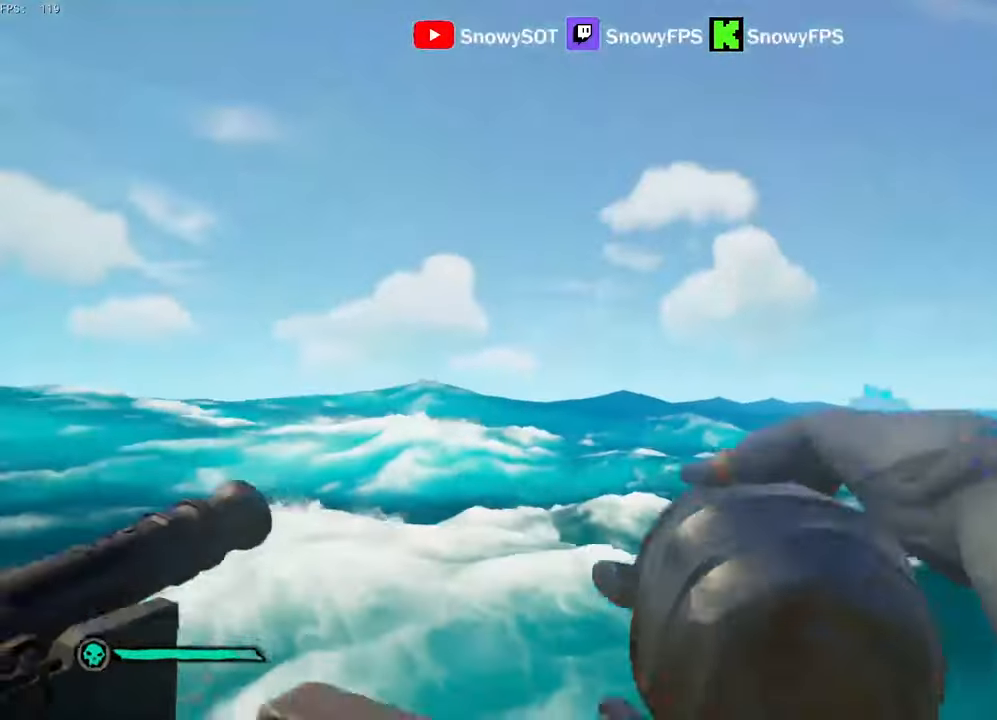
{"keys": ["d", "w"], "mouse": ["left"], "mouse_move": "down-right", "events": [[33, "mouse_left", "down"], [67, "d", "down"], [117, "mouse_left", "up"], [167, "mouse_left", "down"], [167, "s", "up"], [267, "mouse_left", "up"], [350, "mouse_left", "down"], [350, "w", "down"], [450, "mouse_left", "up"], [500, "mouse_left", "down"]]}
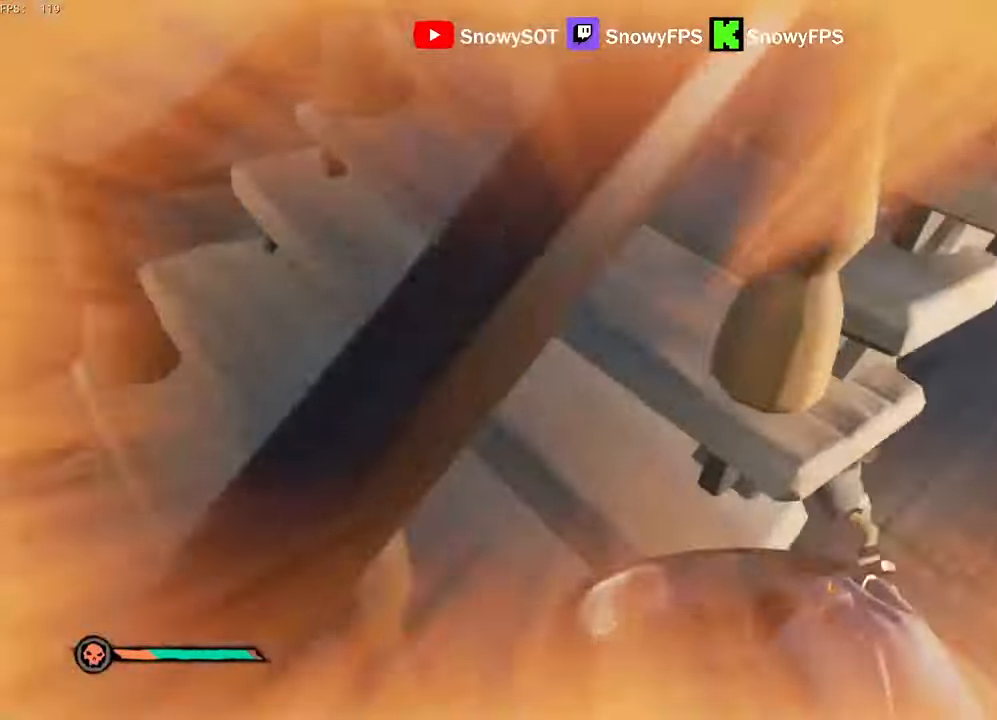
{"keys": ["a", "w"], "mouse": [], "mouse_move": "left", "events": [[83, "mouse_left", "up"], [183, "mouse_left", "down"], [283, "mouse_left", "up"], [317, "d", "up"], [317, "mouse_left", "down"], [367, "a", "down"], [417, "mouse_left", "up"]]}
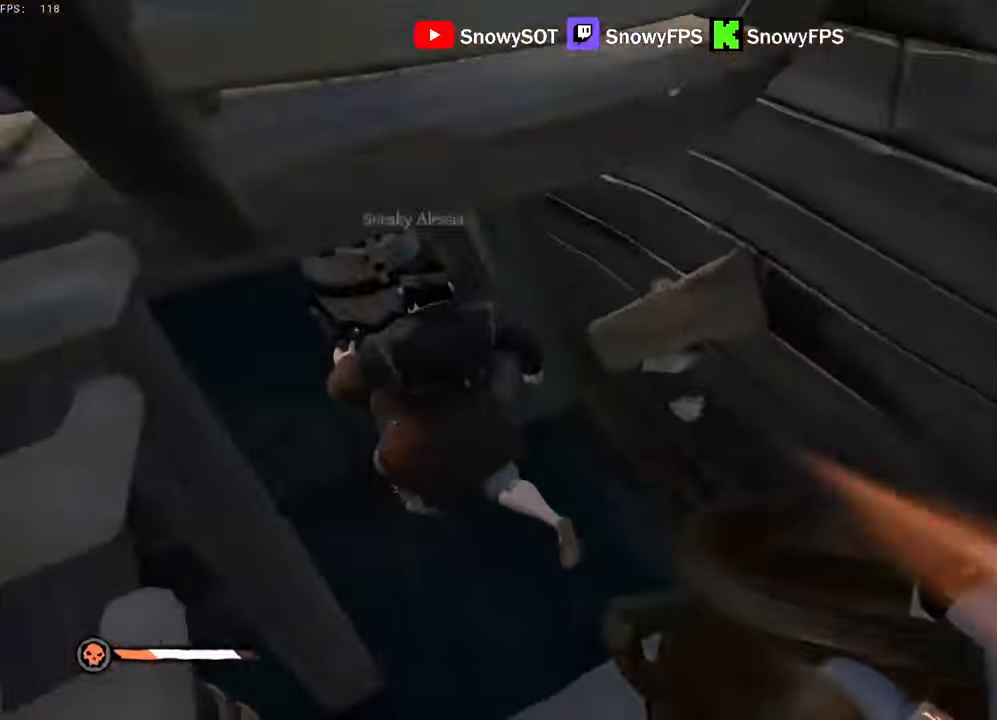
{"keys": ["3", "s"], "mouse": ["left"], "mouse_move": "still", "events": [[17, "a", "up"], [17, "mouse_left", "down"], [100, "mouse_left", "up"], [150, "mouse_left", "down"], [250, "a", "down"], [250, "mouse_left", "up"], [300, "a", "up"], [300, "w", "up"], [333, "mouse_left", "down"], [433, "mouse_left", "up"], [433, "s", "down"], [483, "3", "down"], [483, "mouse_left", "down"]]}
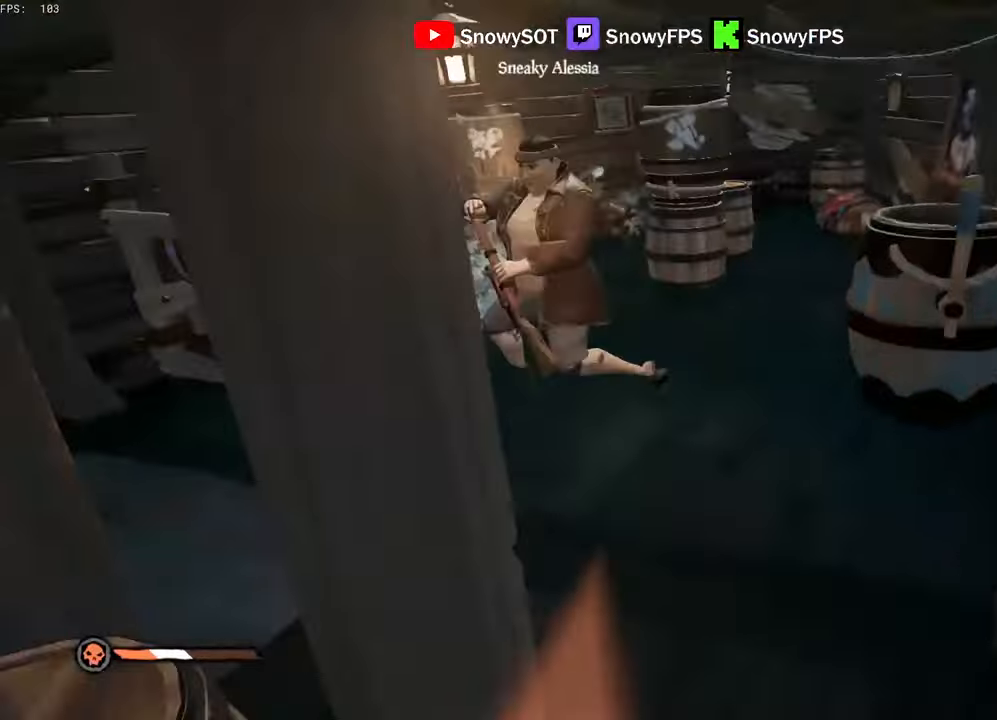
{"keys": ["w"], "mouse": ["left"], "mouse_move": "right", "events": [[33, "a", "down"], [67, "mouse_left", "up"], [117, "3", "up"], [117, "s", "up"], [167, "mouse_left", "down"], [267, "mouse_left", "up"], [300, "mouse_left", "down"], [300, "w", "down"], [400, "a", "up"], [400, "mouse_left", "up"], [450, "mouse_left", "down"]]}
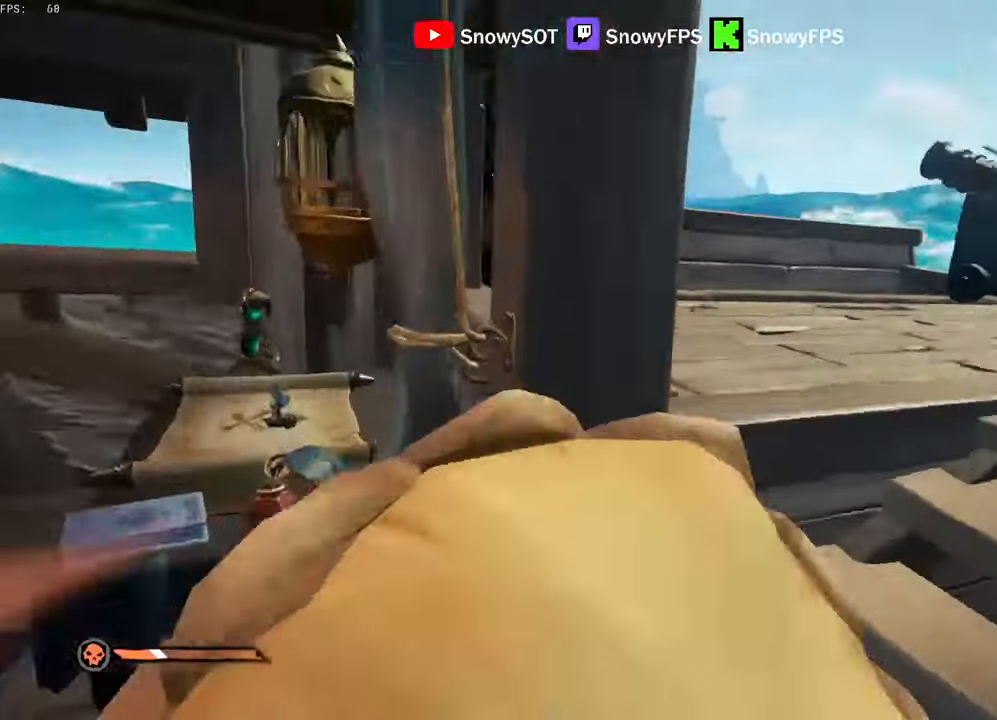
{"keys": ["w"], "mouse": ["left"], "mouse_move": "right", "events": [[233, "mouse_left", "up"], [283, "mouse_left", "down"], [417, "mouse_left", "up"], [467, "mouse_left", "down"]]}
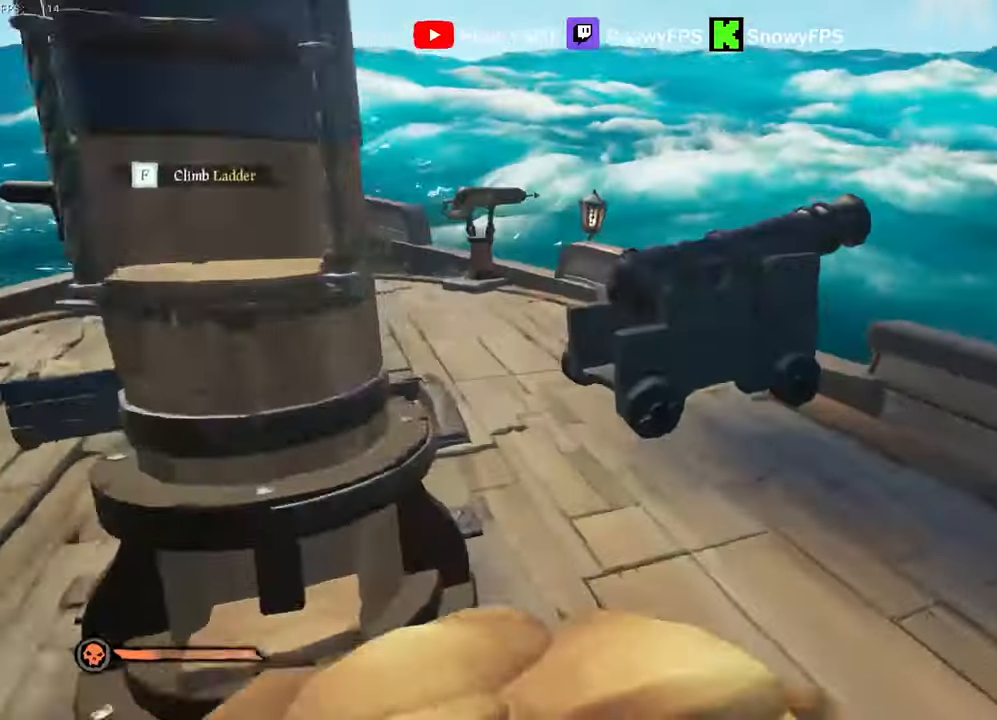
{"keys": ["w"], "mouse": ["left"], "mouse_move": "up", "events": [[67, "mouse_left", "up"], [100, "mouse_left", "down"], [200, "a", "down"], [200, "mouse_left", "up"], [250, "mouse_left", "down"], [300, "a", "up"], [350, "mouse_left", "up"], [433, "mouse_left", "down"]]}
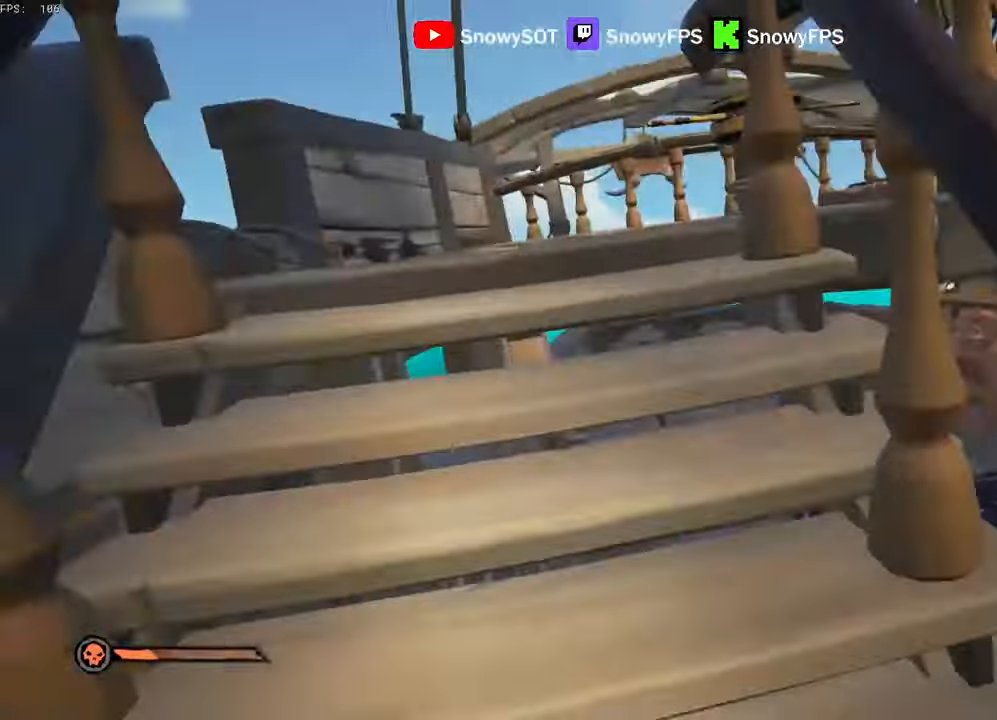
{"keys": ["w"], "mouse": ["left"], "mouse_move": "left", "events": [[33, "mouse_left", "up"], [33, "space", "down"], [83, "mouse_left", "down"], [167, "mouse_left", "up"], [167, "space", "up"], [217, "mouse_left", "down"], [317, "mouse_left", "up"], [350, "mouse_left", "down"], [450, "mouse_left", "up"], [500, "mouse_left", "down"]]}
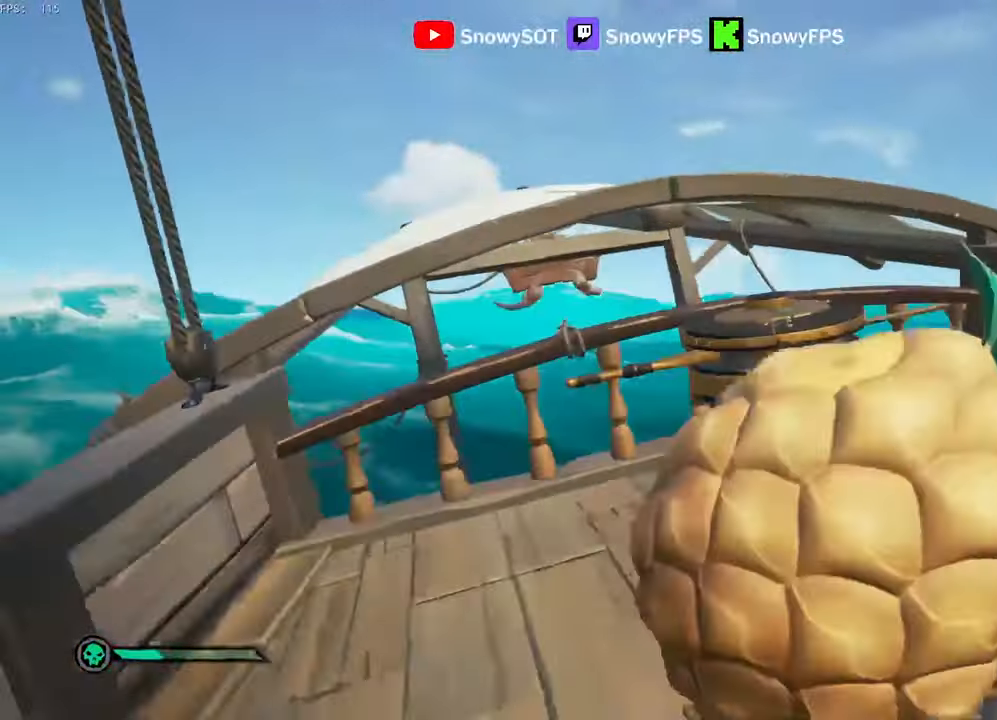
{"keys": ["shift", "w"], "mouse": [], "mouse_move": "still", "events": [[133, "2", "down"], [133, "mouse_left", "up"], [233, "2", "up"], [367, "shift", "down"]]}
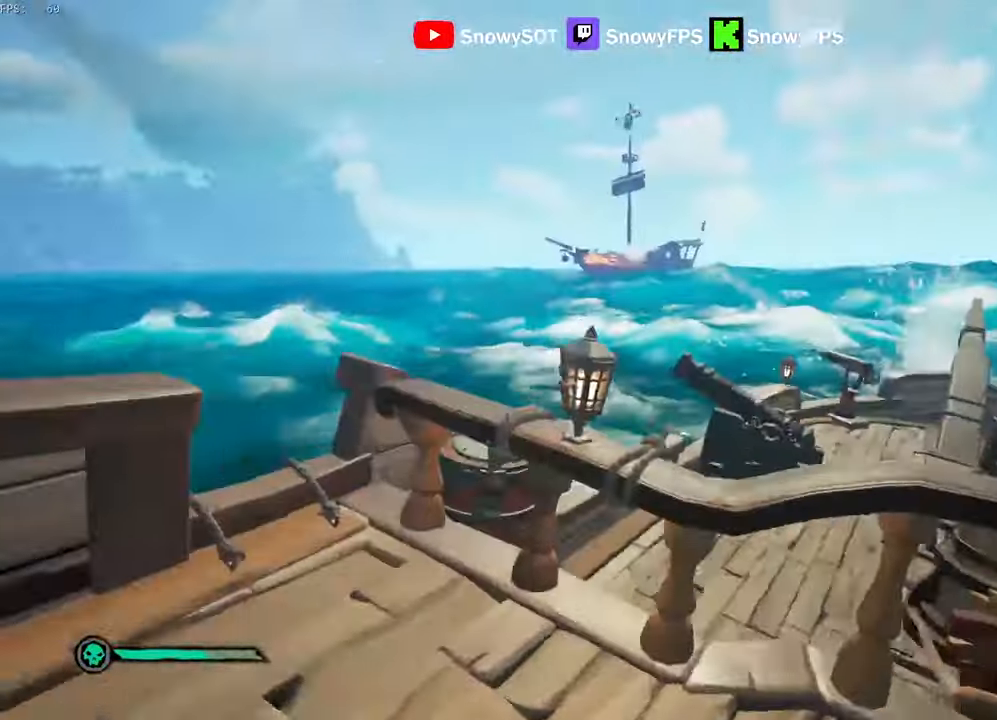
{"keys": ["a", "s"], "mouse": [], "mouse_move": "still", "events": [[17, "shift", "up"], [50, "d", "down"], [100, "d", "up"], [150, "w", "up"], [250, "mouse_right", "down"], [250, "s", "down"], [350, "a", "down"], [350, "mouse_right", "up"]]}
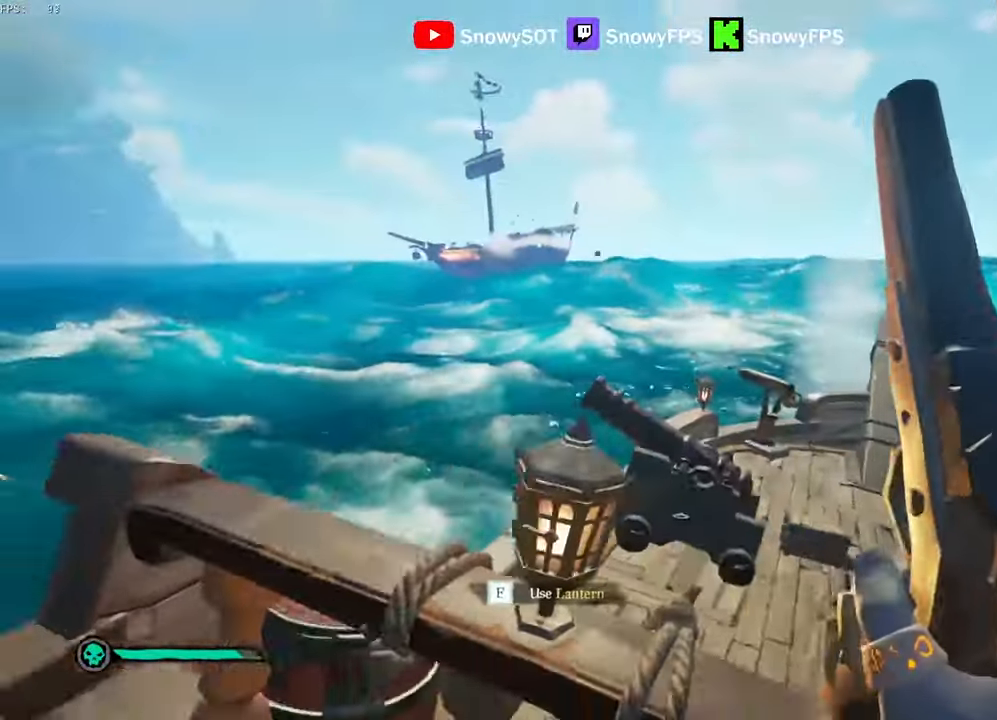
{"keys": ["a"], "mouse": [], "mouse_move": "still", "events": [[33, "a", "up"], [167, "d", "down"], [267, "d", "up"], [400, "a", "down"], [433, "s", "up"]]}
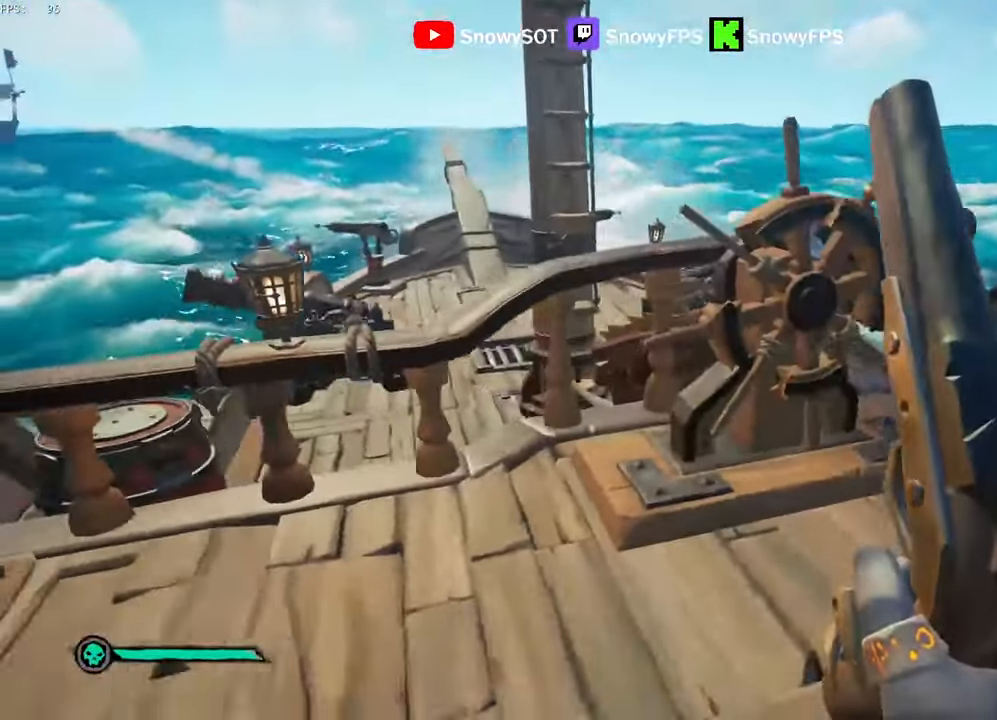
{"keys": ["a"], "mouse": [], "mouse_move": "right", "events": [[83, "a", "up"], [83, "w", "down"], [133, "a", "down"], [233, "a", "up"], [367, "a", "down"], [367, "space", "down"], [417, "w", "up"], [467, "space", "up"]]}
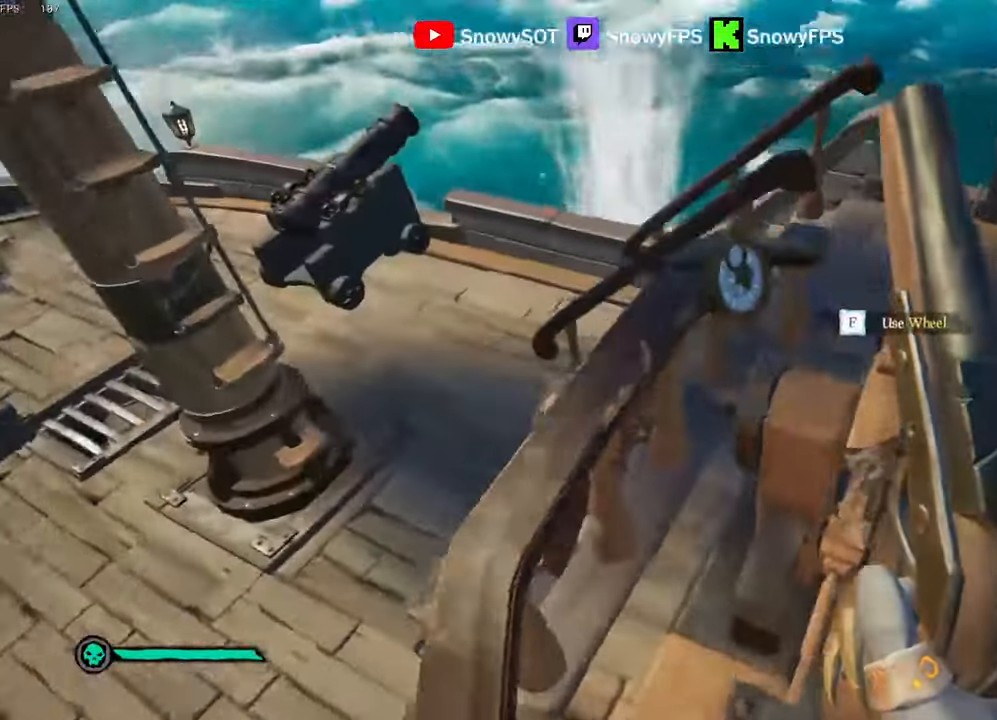
{"keys": ["a", "s"], "mouse": [], "mouse_move": "left", "events": [[483, "s", "down"]]}
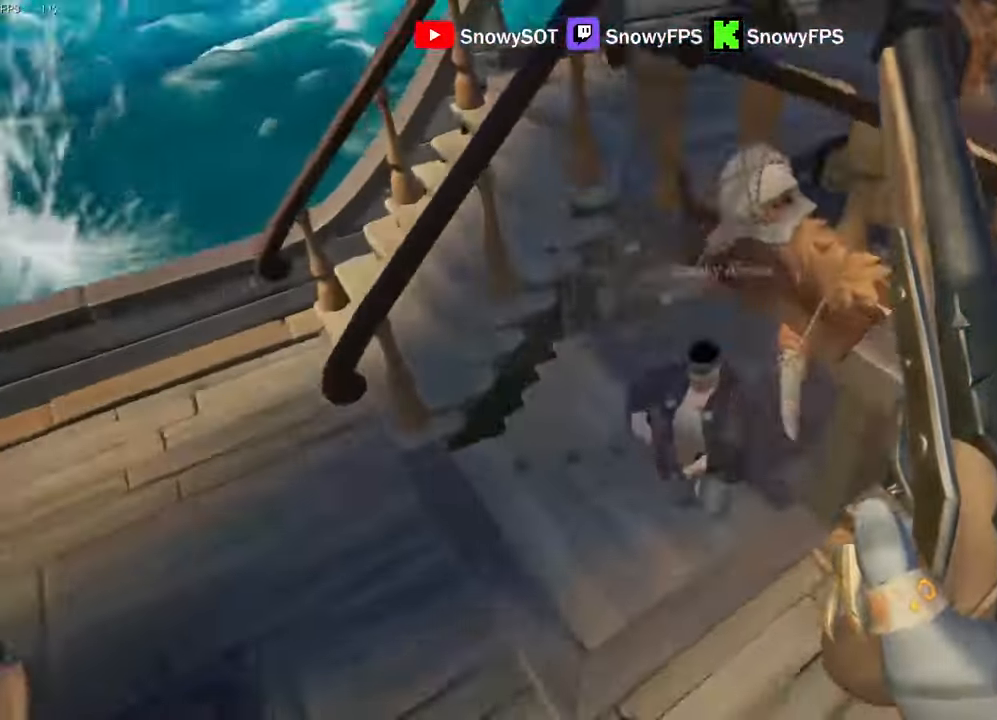
{"keys": ["d"], "mouse": [], "mouse_move": "up-left", "events": [[167, "s", "up"], [350, "a", "up"], [350, "d", "down"]]}
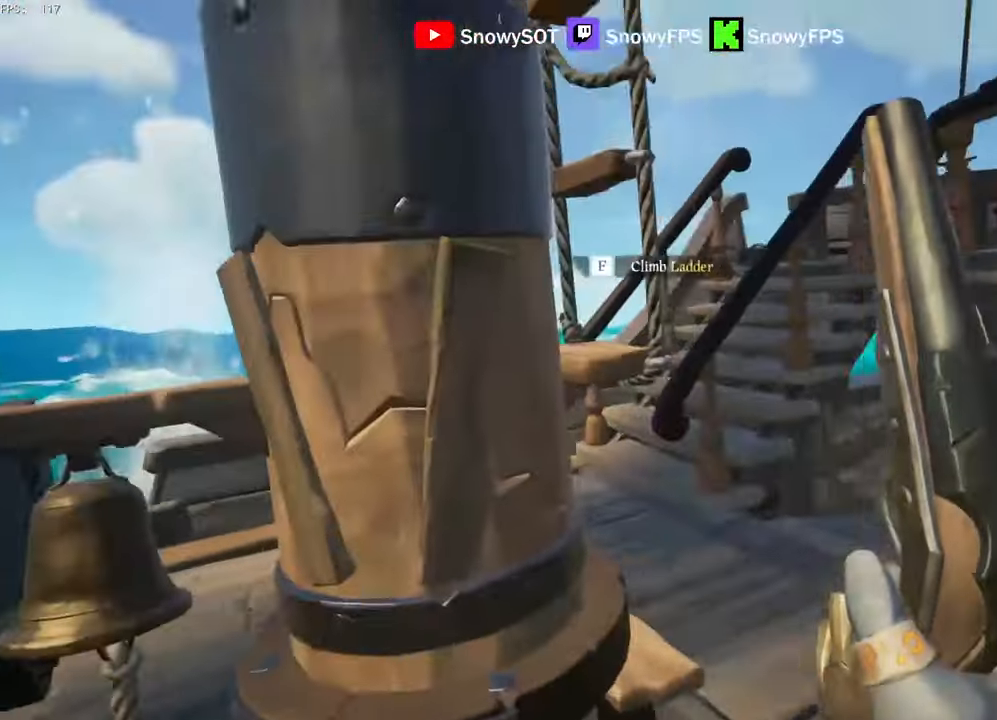
{"keys": ["d"], "mouse": [], "mouse_move": "left", "events": []}
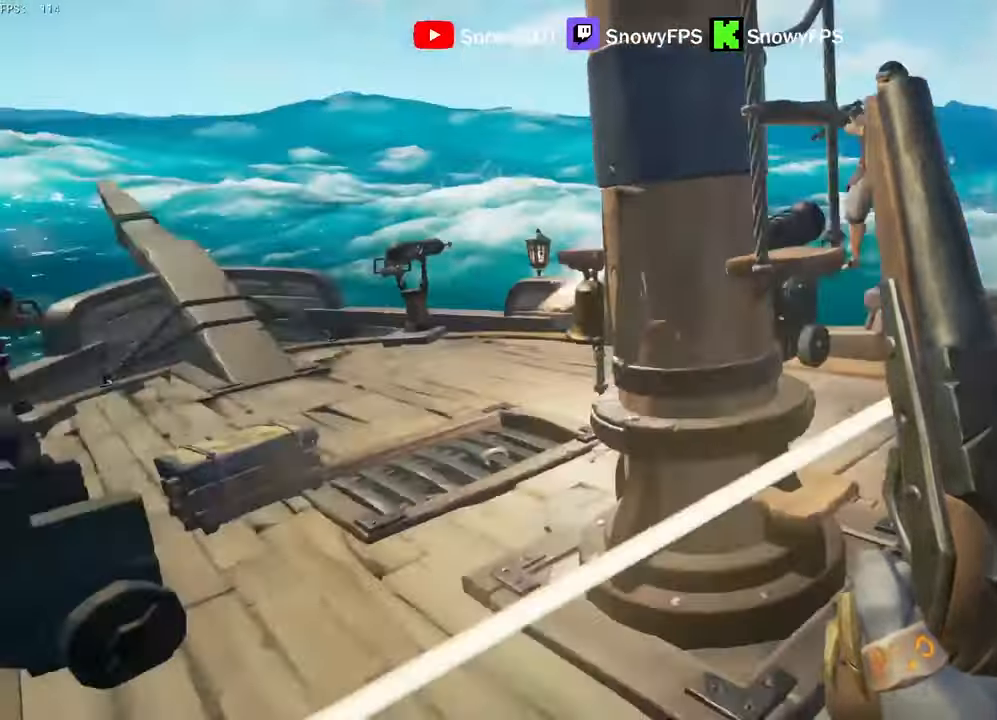
{"keys": ["w"], "mouse": [], "events": [[66, "a", "down"], [66, "d", "up"], [300, "w", "down"], [333, "a", "up"]]}
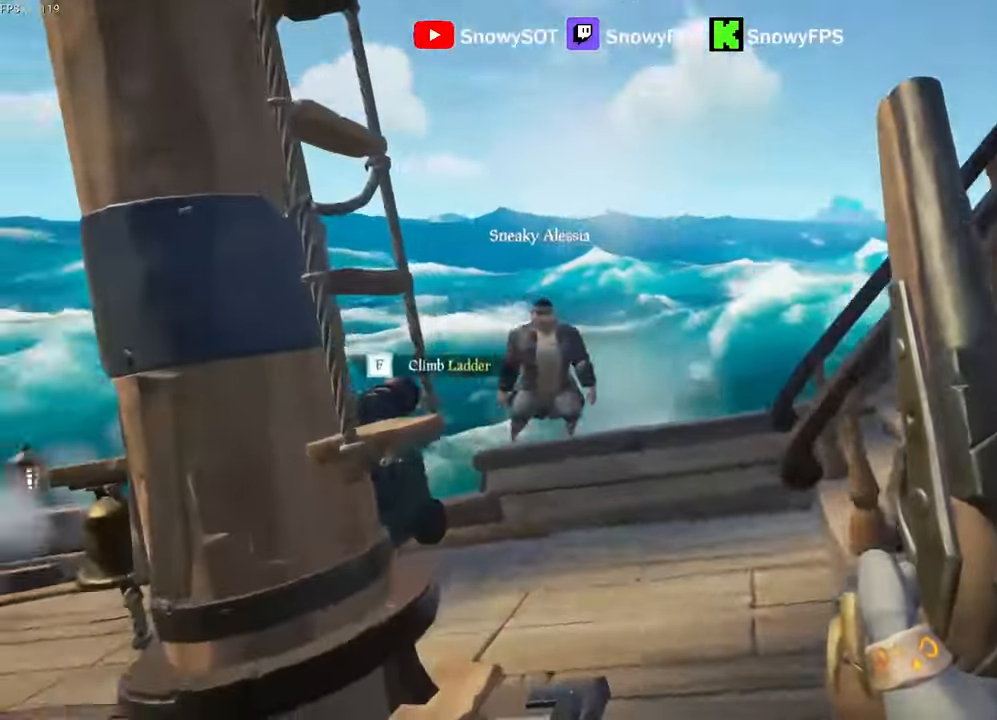
{"keys": ["d"], "mouse": [], "mouse_move": "right", "events": [[33, "d", "down"], [166, "d", "up"], [300, "mouse_right", "down"], [300, "w", "up"], [450, "d", "down"], [500, "mouse_right", "up"]]}
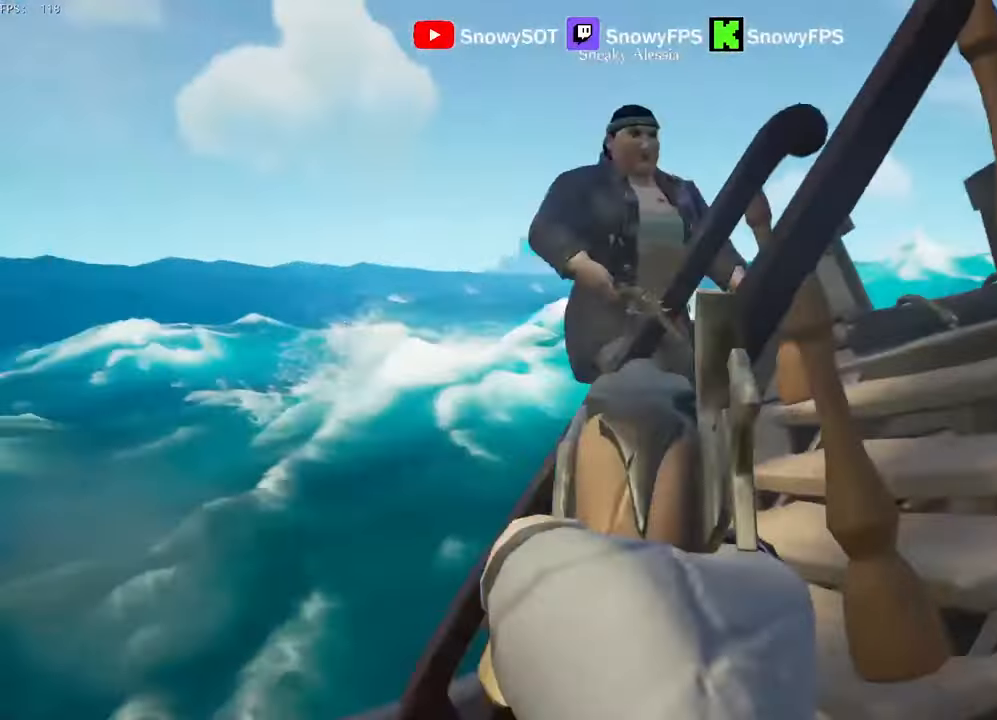
{"keys": ["a"], "mouse": [], "mouse_move": "down-left", "events": [[33, "d", "up"], [133, "a", "down"]]}
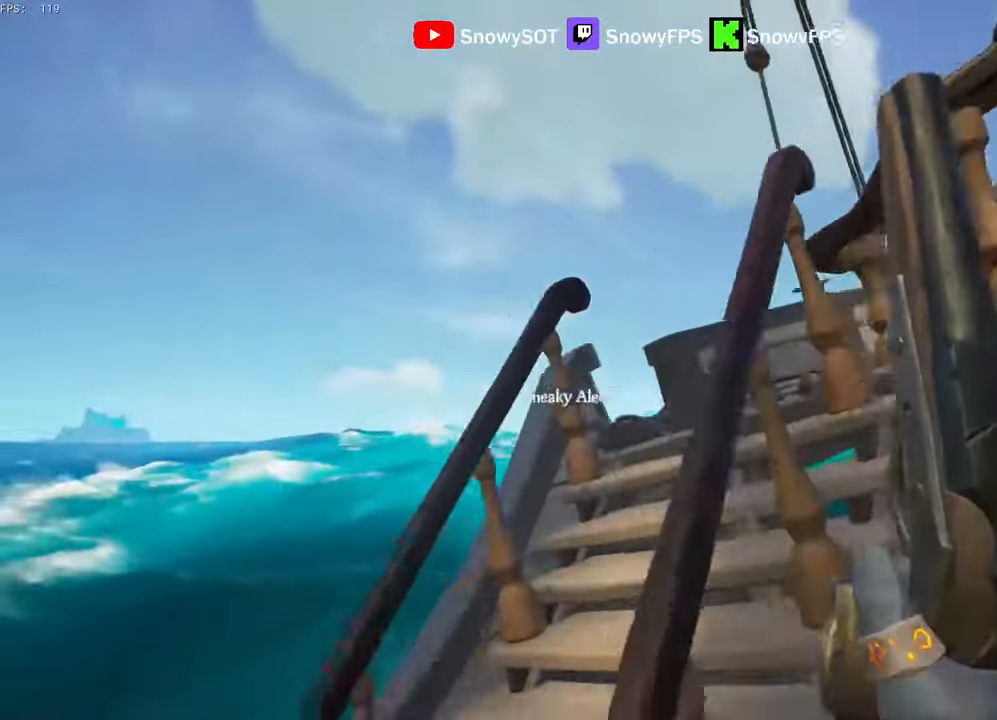
{"keys": ["space"], "mouse": ["right"], "mouse_move": "down", "events": [[150, "a", "up"], [150, "d", "down"], [300, "a", "down"], [300, "d", "up"], [383, "space", "down"], [433, "a", "up"], [466, "mouse_right", "down"]]}
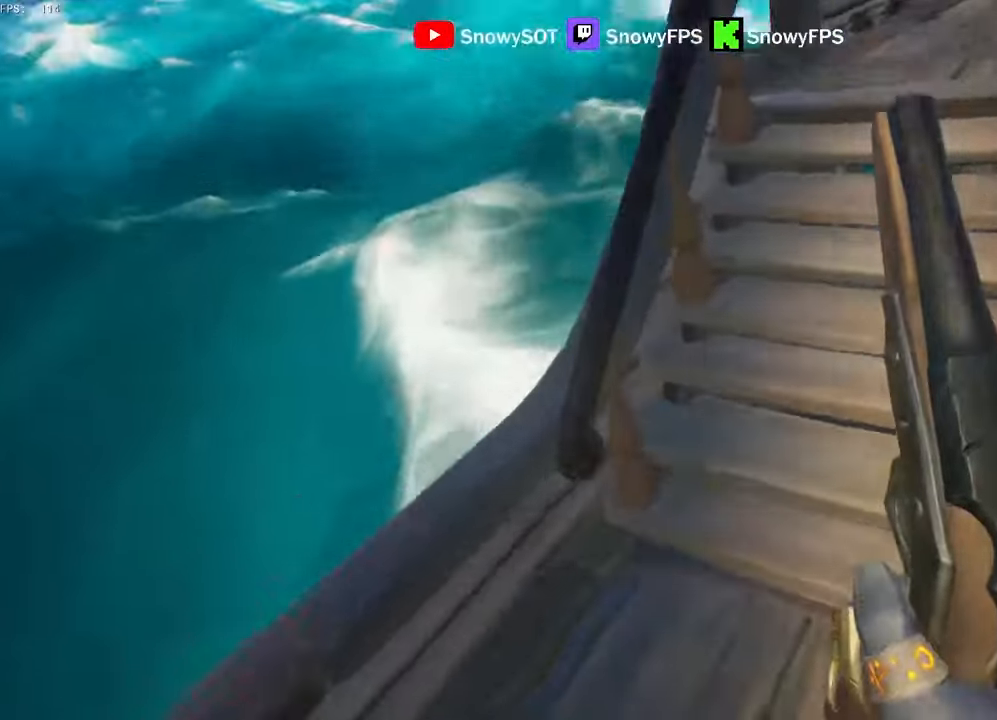
{"keys": ["a"], "mouse": [], "mouse_move": "still", "events": [[33, "space", "up"], [66, "mouse_right", "up"], [116, "w", "down"], [216, "w", "up"], [400, "a", "down"]]}
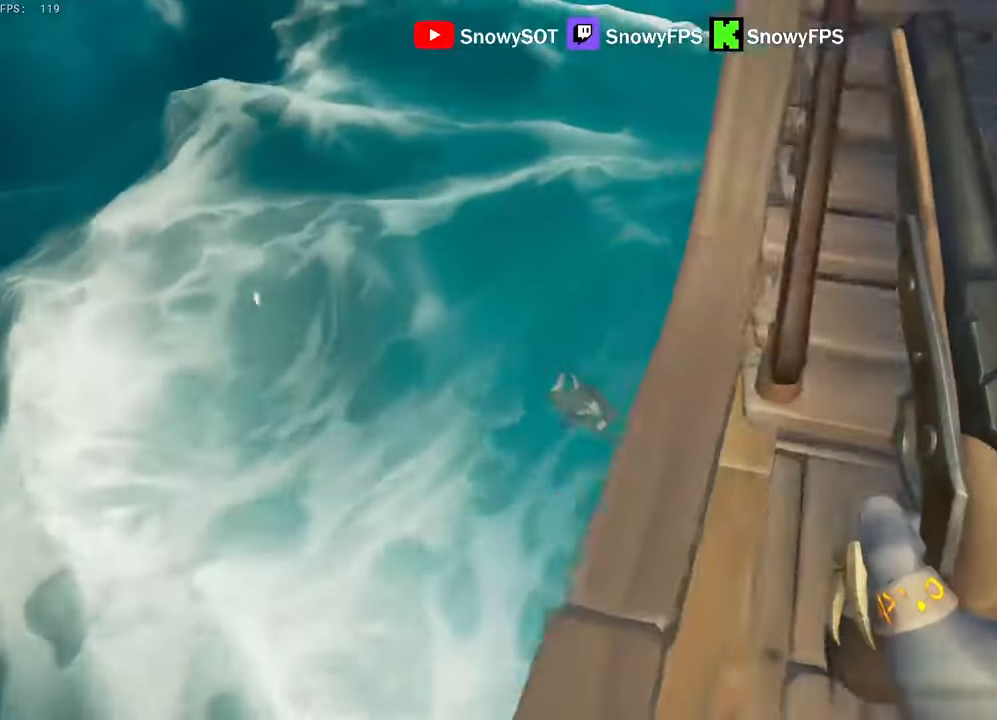
{"keys": [], "mouse": ["right"], "mouse_move": "up", "events": [[50, "a", "up"], [133, "a", "down"], [133, "w", "down"], [183, "mouse_right", "down"], [233, "a", "up"], [233, "w", "up"]]}